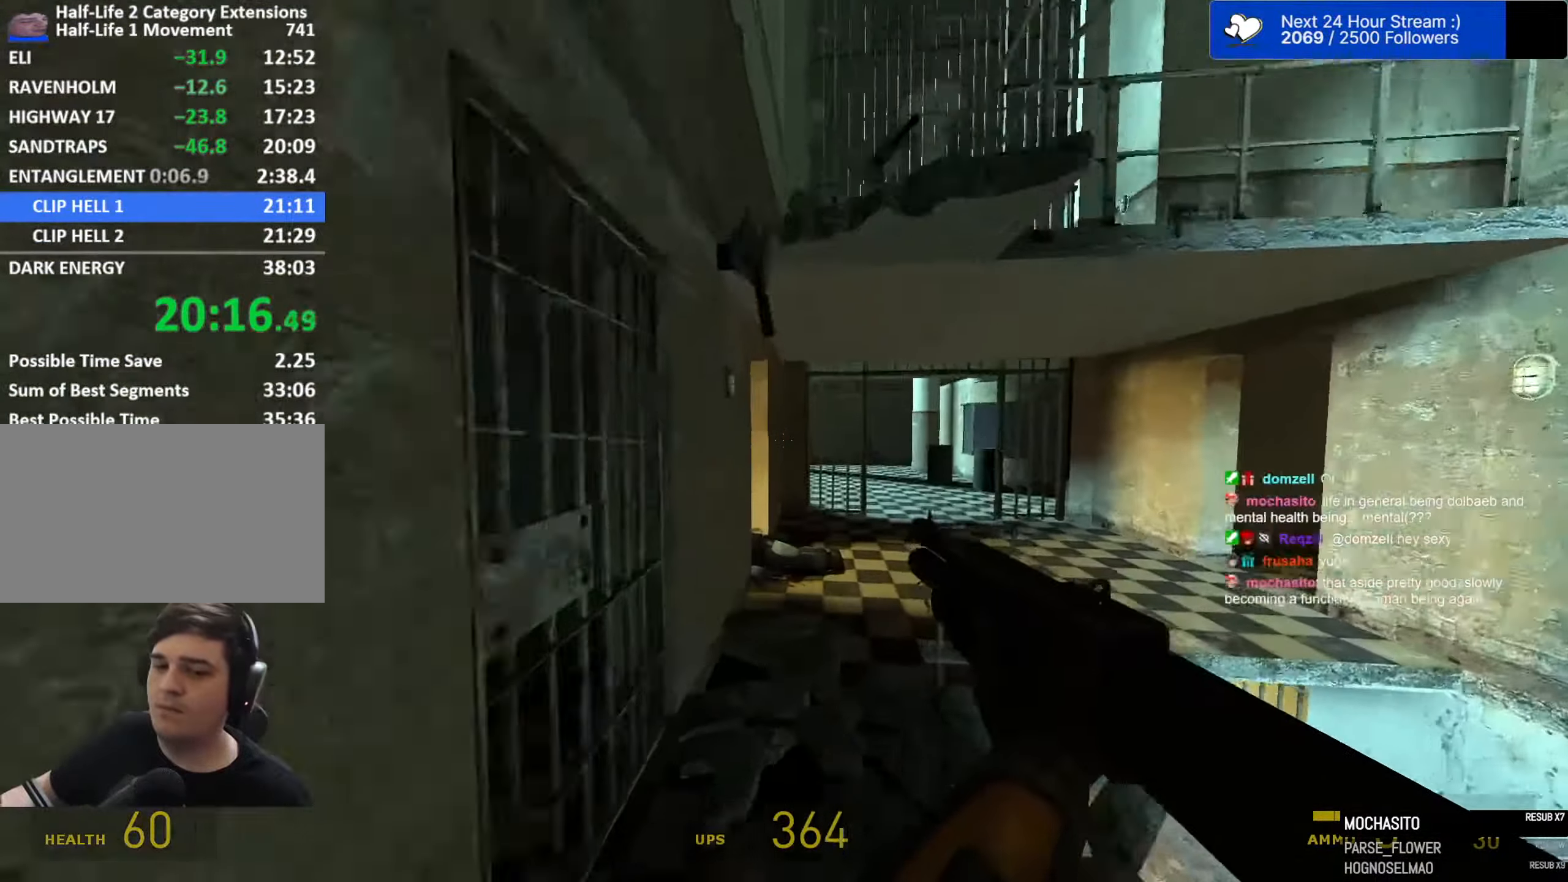
Gameplay with keyboard and mouse; each line is a JSON object with the keys and mouse buttons held at the frame after it. "events" lists presses ("down") and releases ("up") of "1", "2", "3", "4", "5", "a", "alt", "c", "caps_lock", "ctrl", "d", "e", "f", "g", "q", "r", "s", "shift", "space", "t", "tab", "v", "w", "x", "z", "mouse_left", "mouse_wheel" and "mouse_right" between this image and that frame as [ms after this image, input, new state], when the widget could be followed in between. "mouse_left", "mouse_wheel", "mouse_right" = the "left", "wheel", "right" buttons of the "mouse" list. No other keys are recorded. "wheel" means that the mouse wheel is clicked or scrolled. Not read: mouse_move.
{"keys": ["ctrl", "d", "space"], "mouse": [], "events": [[50, "a", "down"], [50, "d", "up"], [150, "d", "down"], [200, "a", "up"]]}
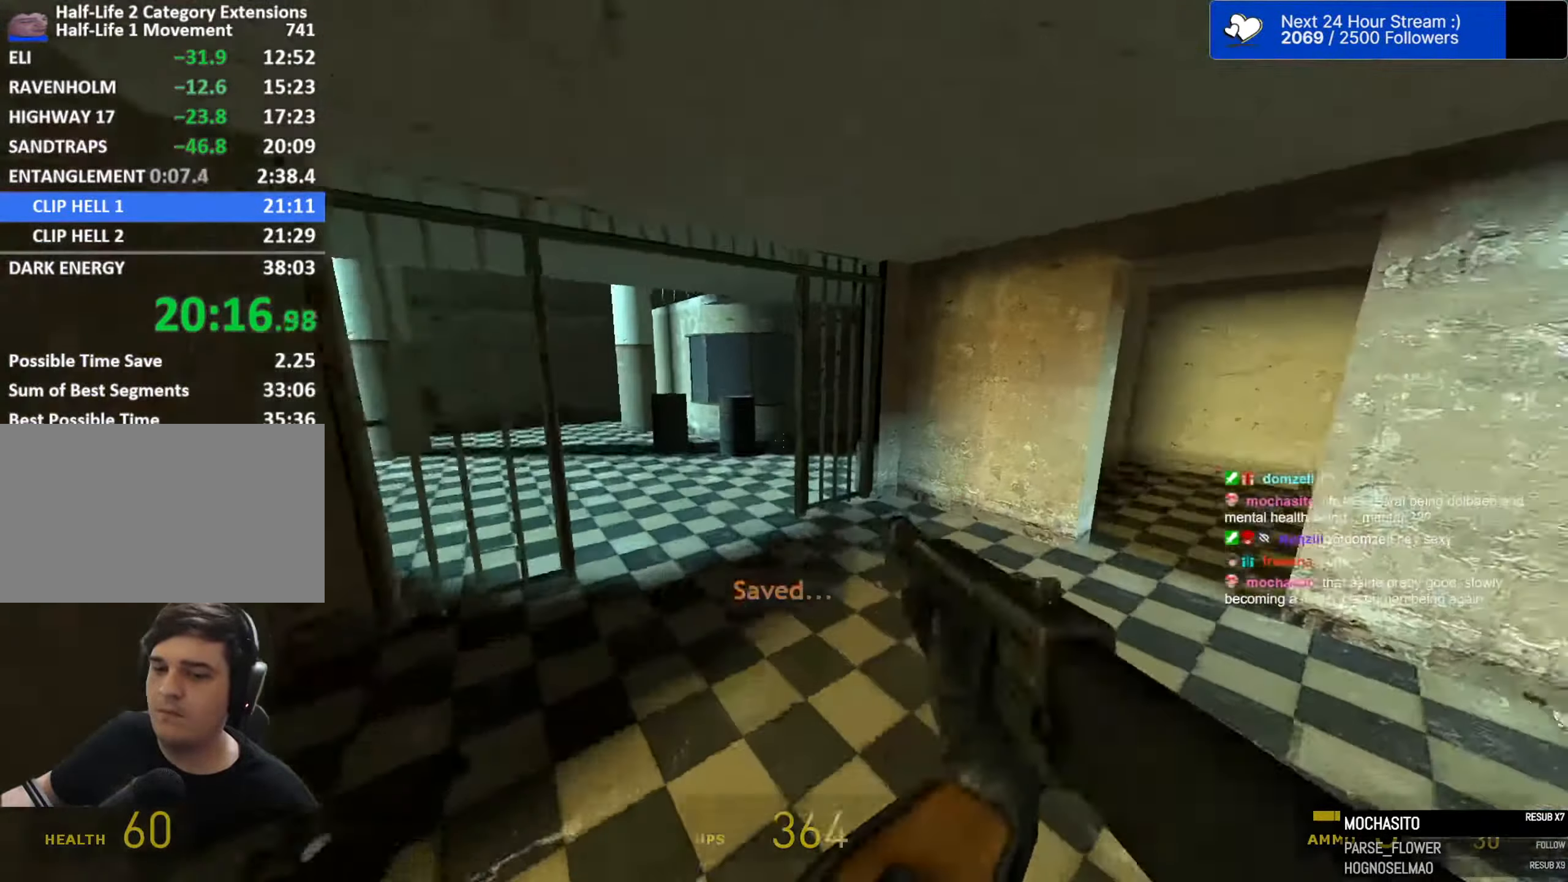
{"keys": ["a"], "mouse": [], "events": [[16, "ctrl", "up"], [16, "space", "up"], [66, "w", "down"], [116, "d", "up"], [166, "a", "down"], [400, "w", "up"]]}
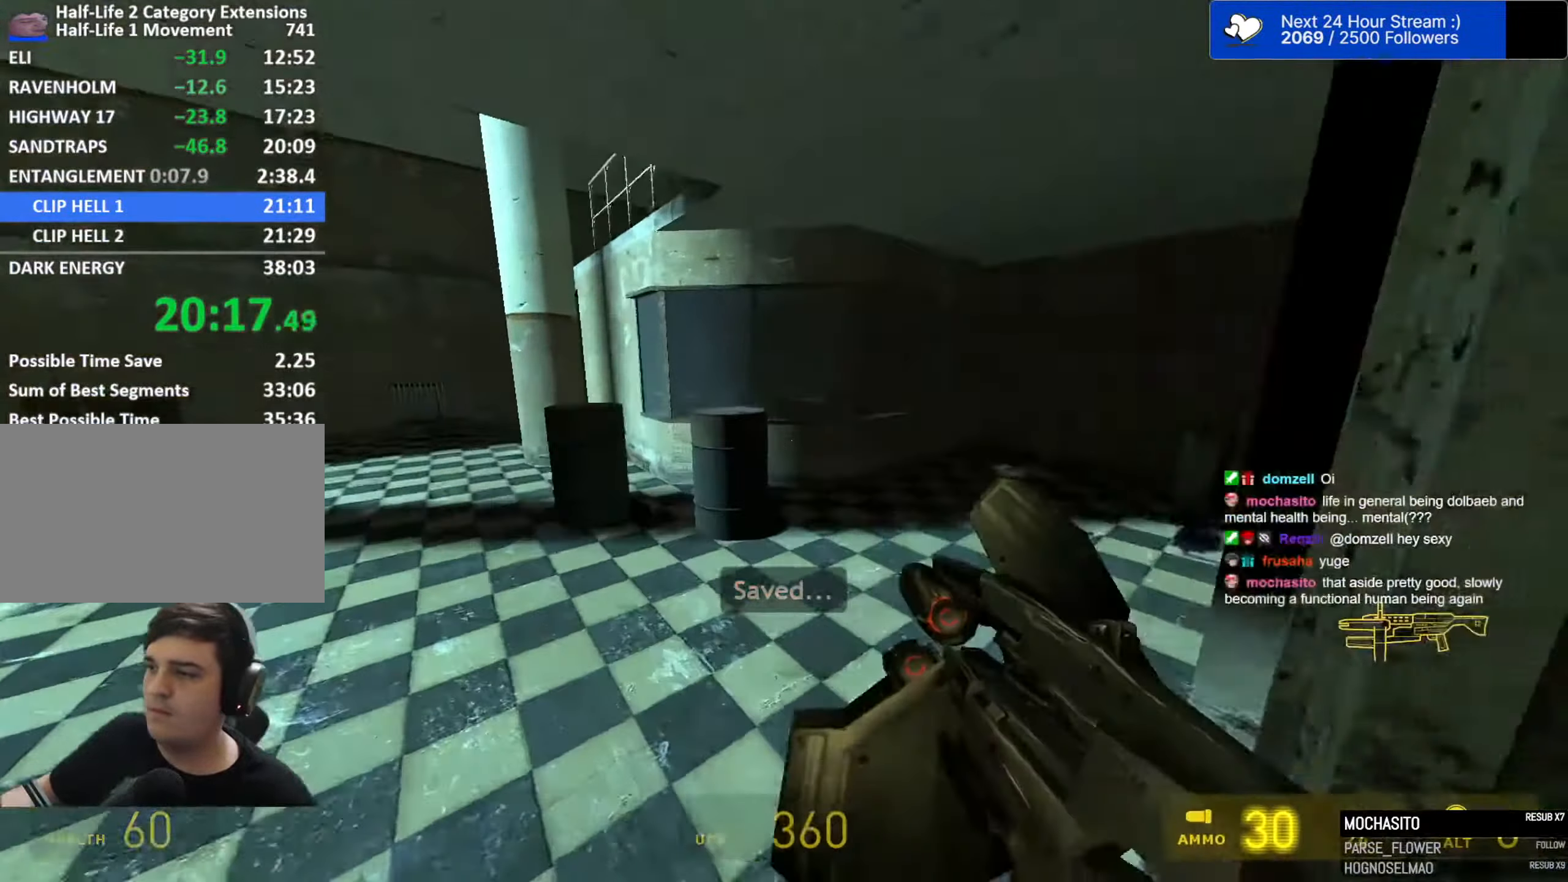
{"keys": ["d", "w"], "mouse": [], "events": [[33, "w", "down"], [83, "a", "up"], [83, "d", "down"]]}
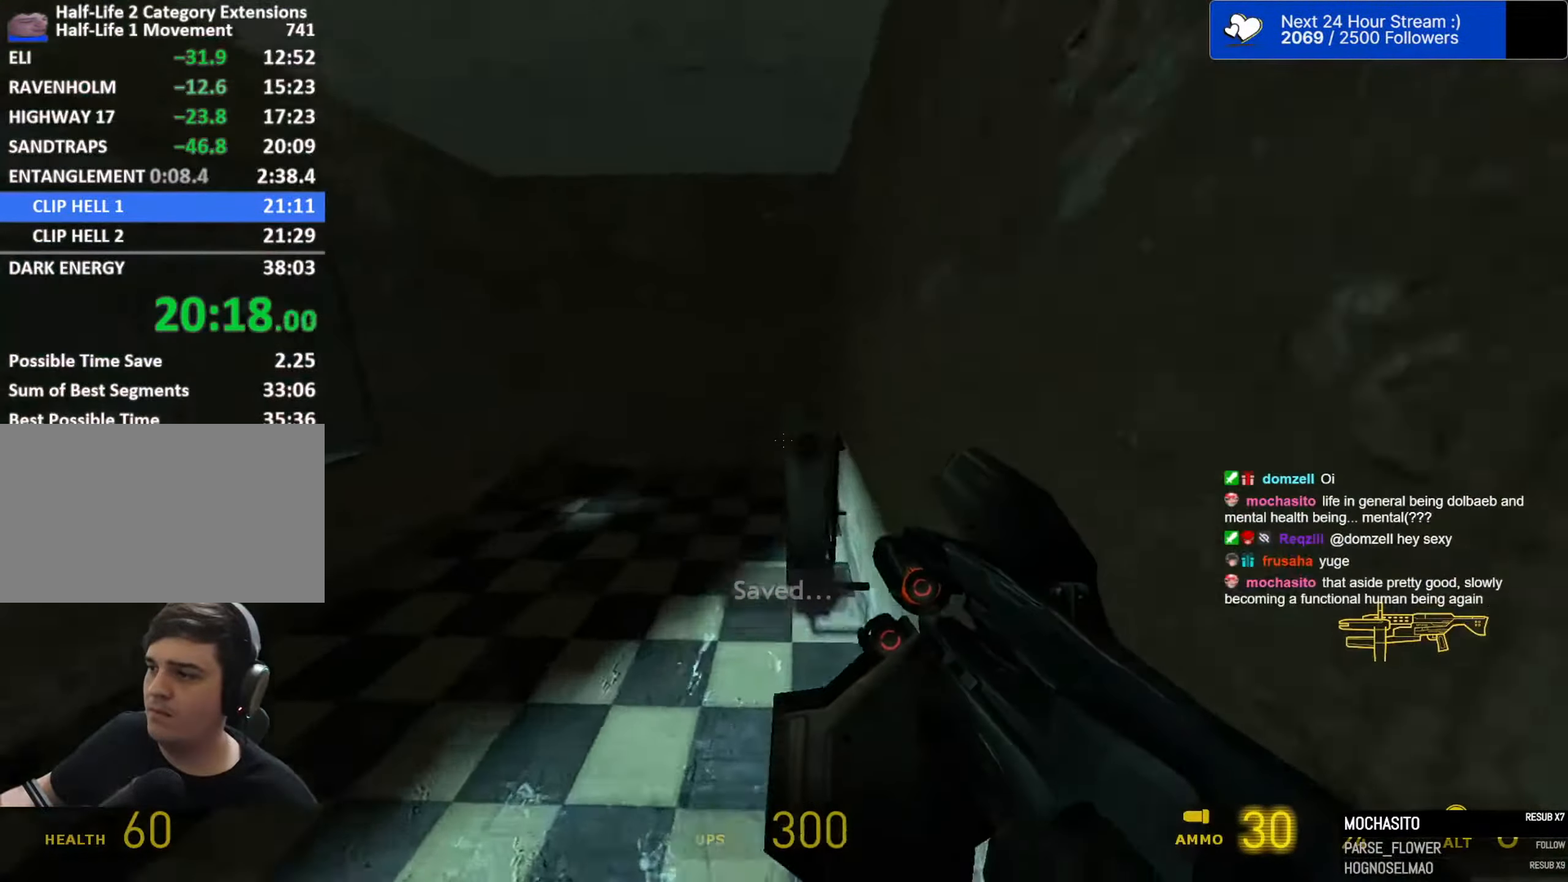
{"keys": ["ctrl", "d", "space", "w"], "mouse": [], "events": [[233, "d", "up"], [233, "w", "up"], [283, "ctrl", "down"], [333, "d", "down"], [333, "space", "down"], [383, "w", "down"]]}
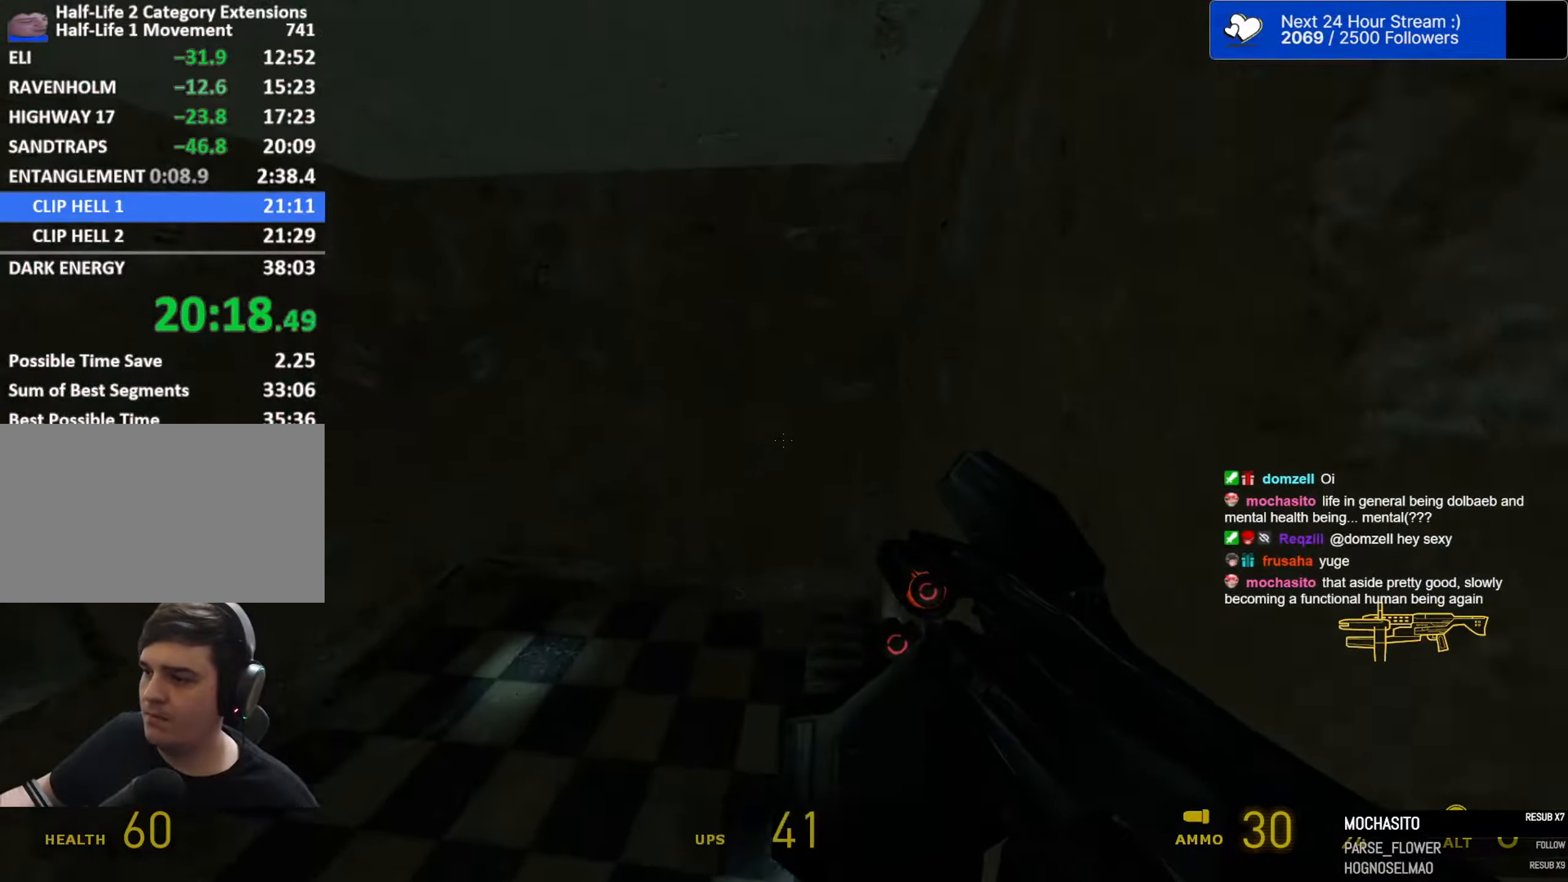
{"keys": ["space"], "mouse": [], "events": [[16, "w", "up"], [166, "d", "up"], [200, "ctrl", "up"]]}
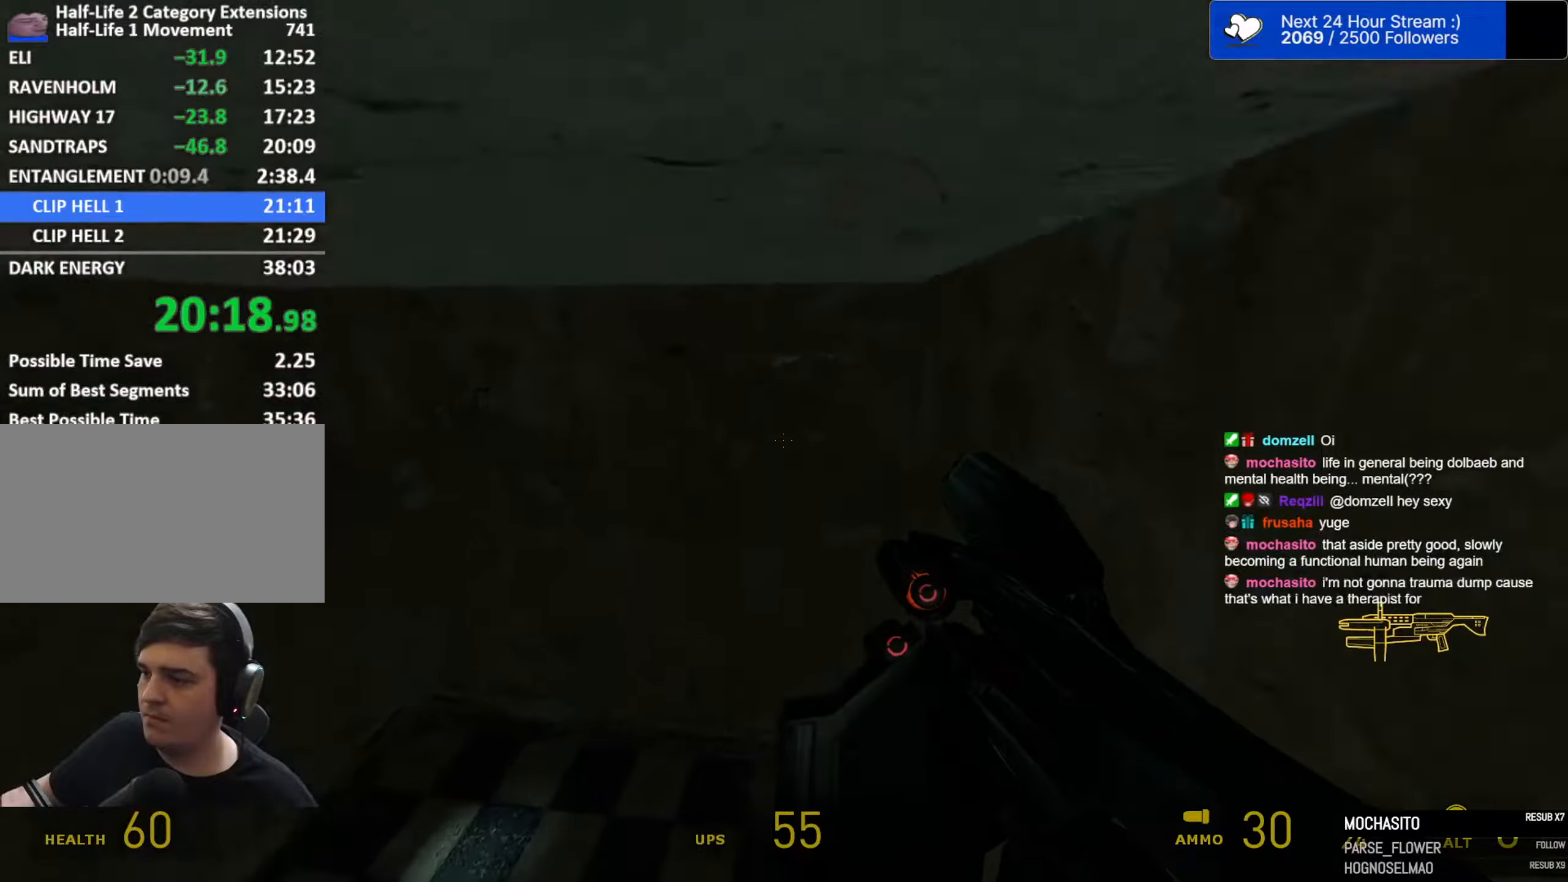
{"keys": ["w"], "mouse": [], "events": [[33, "ctrl", "down"], [133, "a", "down"], [133, "w", "down"], [183, "a", "up"], [183, "ctrl", "up"], [217, "space", "up"], [317, "tab", "down"], [417, "tab", "up"]]}
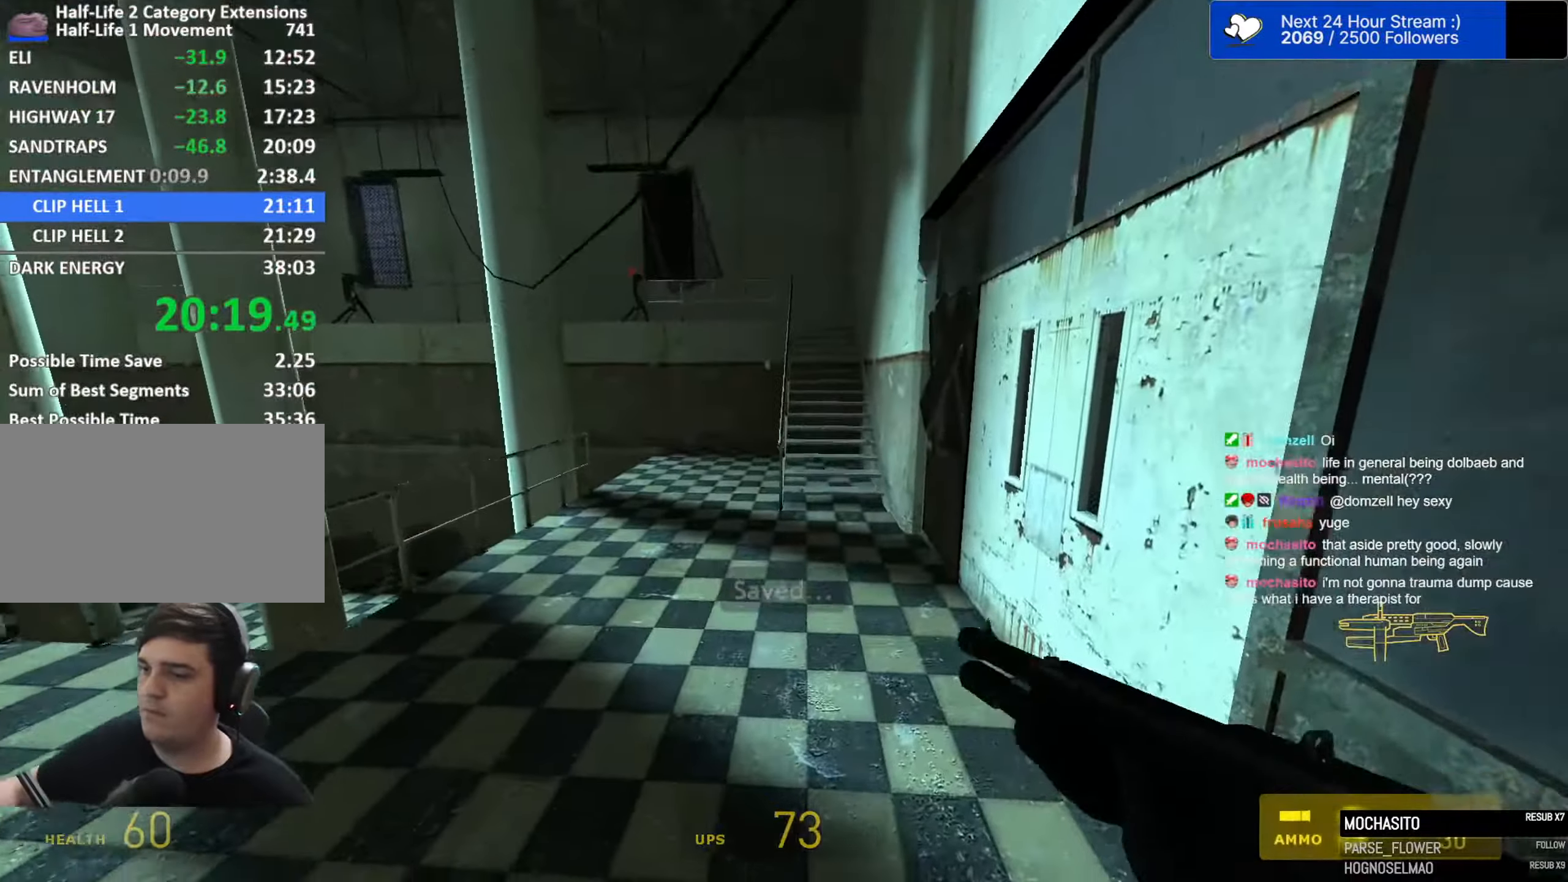
{"keys": ["w"], "mouse": [], "events": [[50, "r", "down"], [150, "r", "up"], [233, "r", "down"], [283, "r", "up"], [383, "r", "down"], [467, "r", "up"]]}
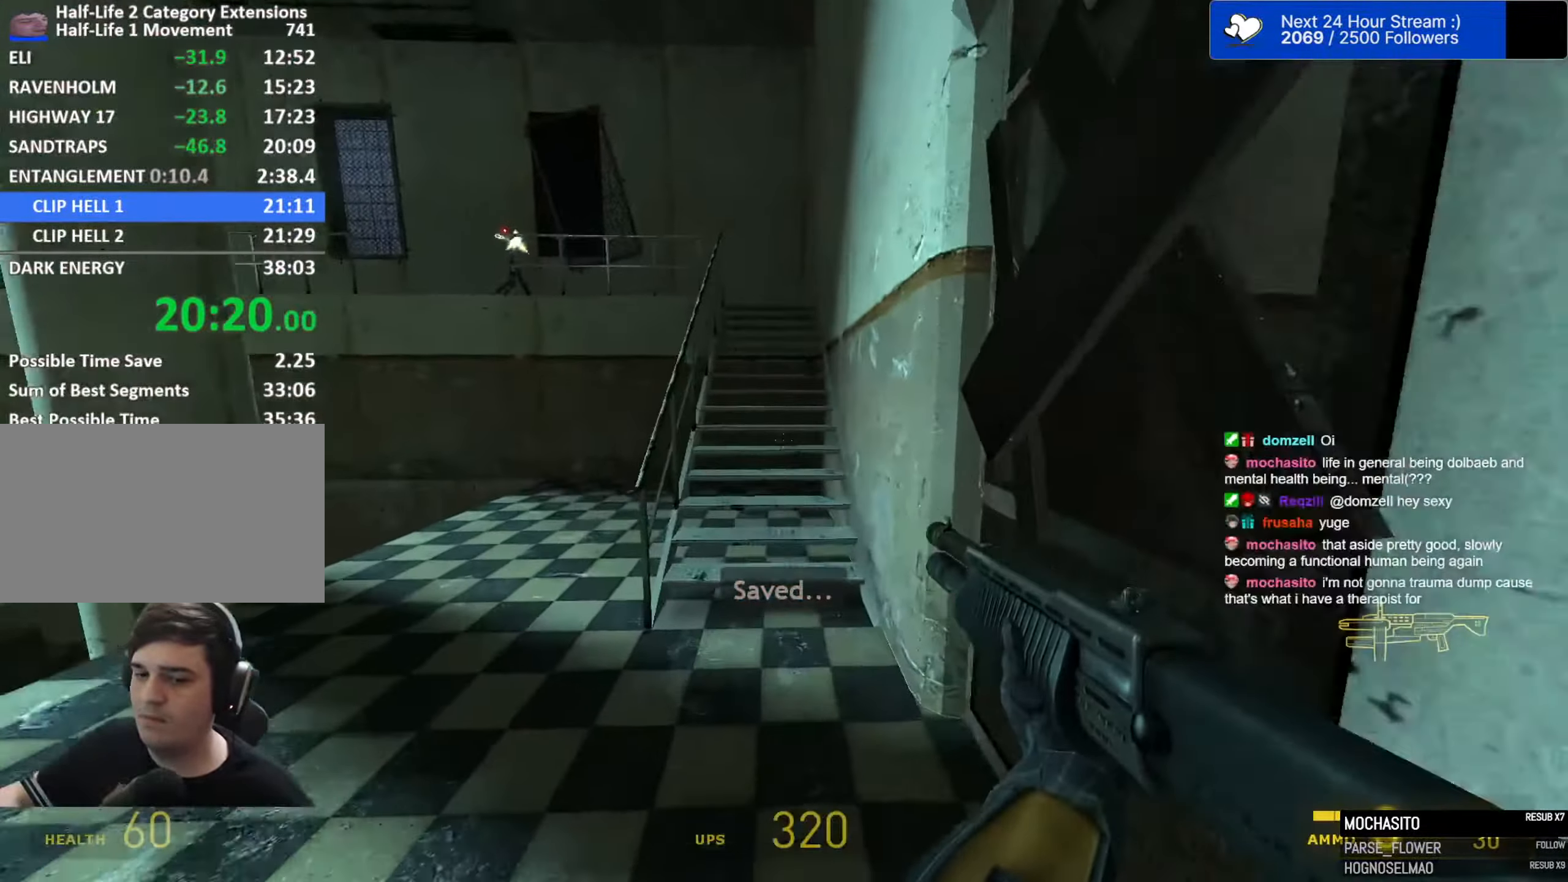
{"keys": ["w"], "mouse": [], "events": [[17, "r", "down"], [117, "r", "up"], [167, "r", "down"], [250, "r", "up"], [300, "r", "down"], [400, "r", "up"]]}
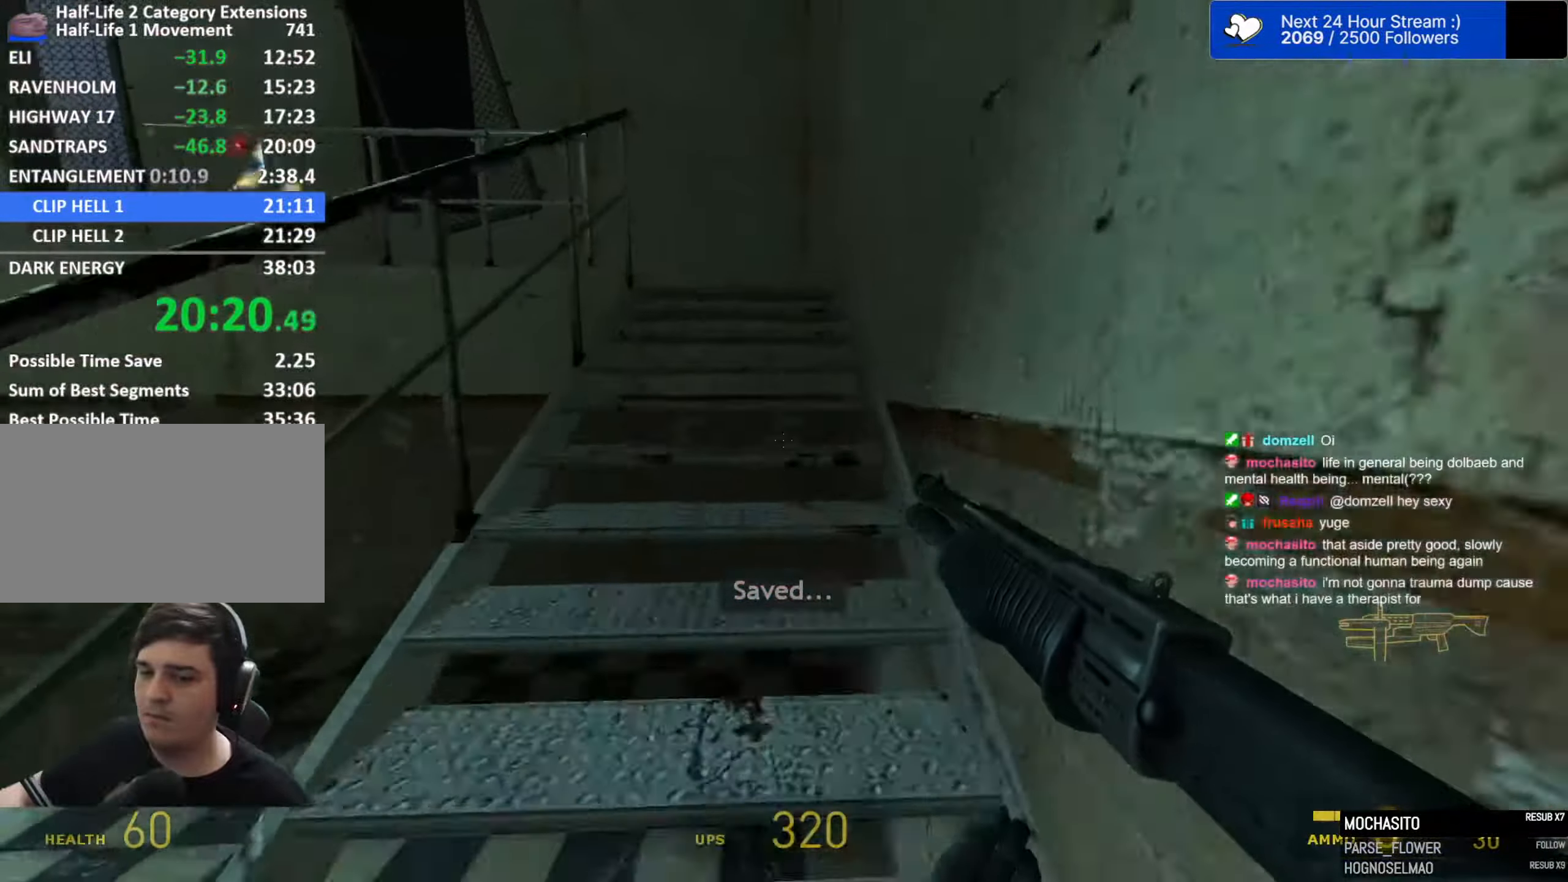
{"keys": ["w"], "mouse": [], "events": []}
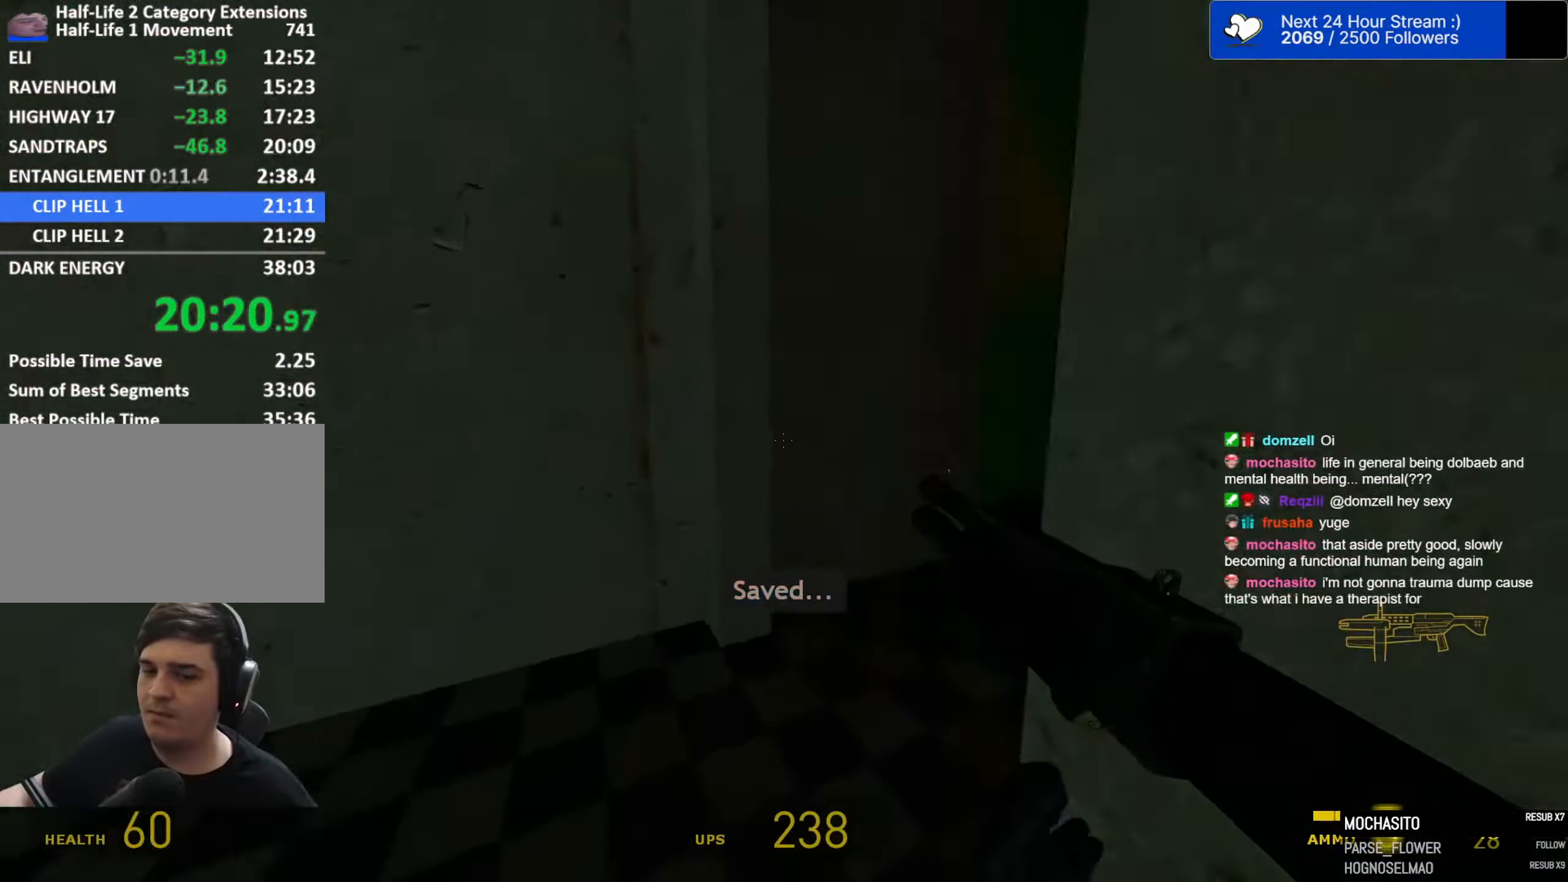
{"keys": ["w"], "mouse": [], "events": [[50, "d", "down"], [283, "d", "up"]]}
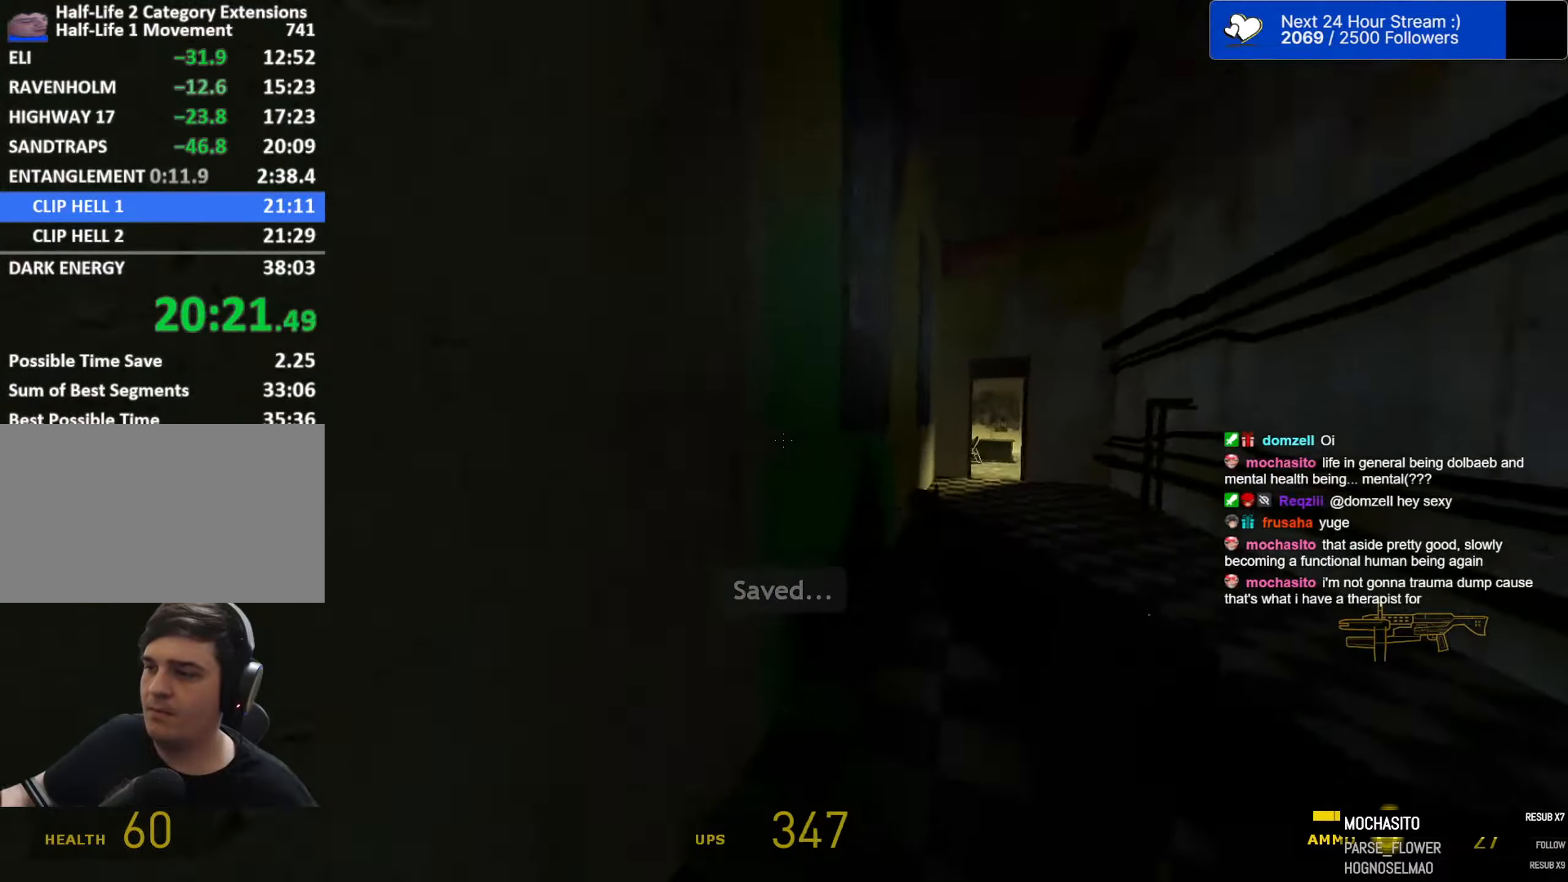
{"keys": ["a", "ctrl", "d", "space"], "mouse": [], "events": [[17, "d", "down"], [117, "a", "down"], [117, "ctrl", "down"], [117, "space", "down"], [167, "d", "up"], [167, "w", "up"], [400, "d", "down"], [450, "a", "up"], [483, "a", "down"]]}
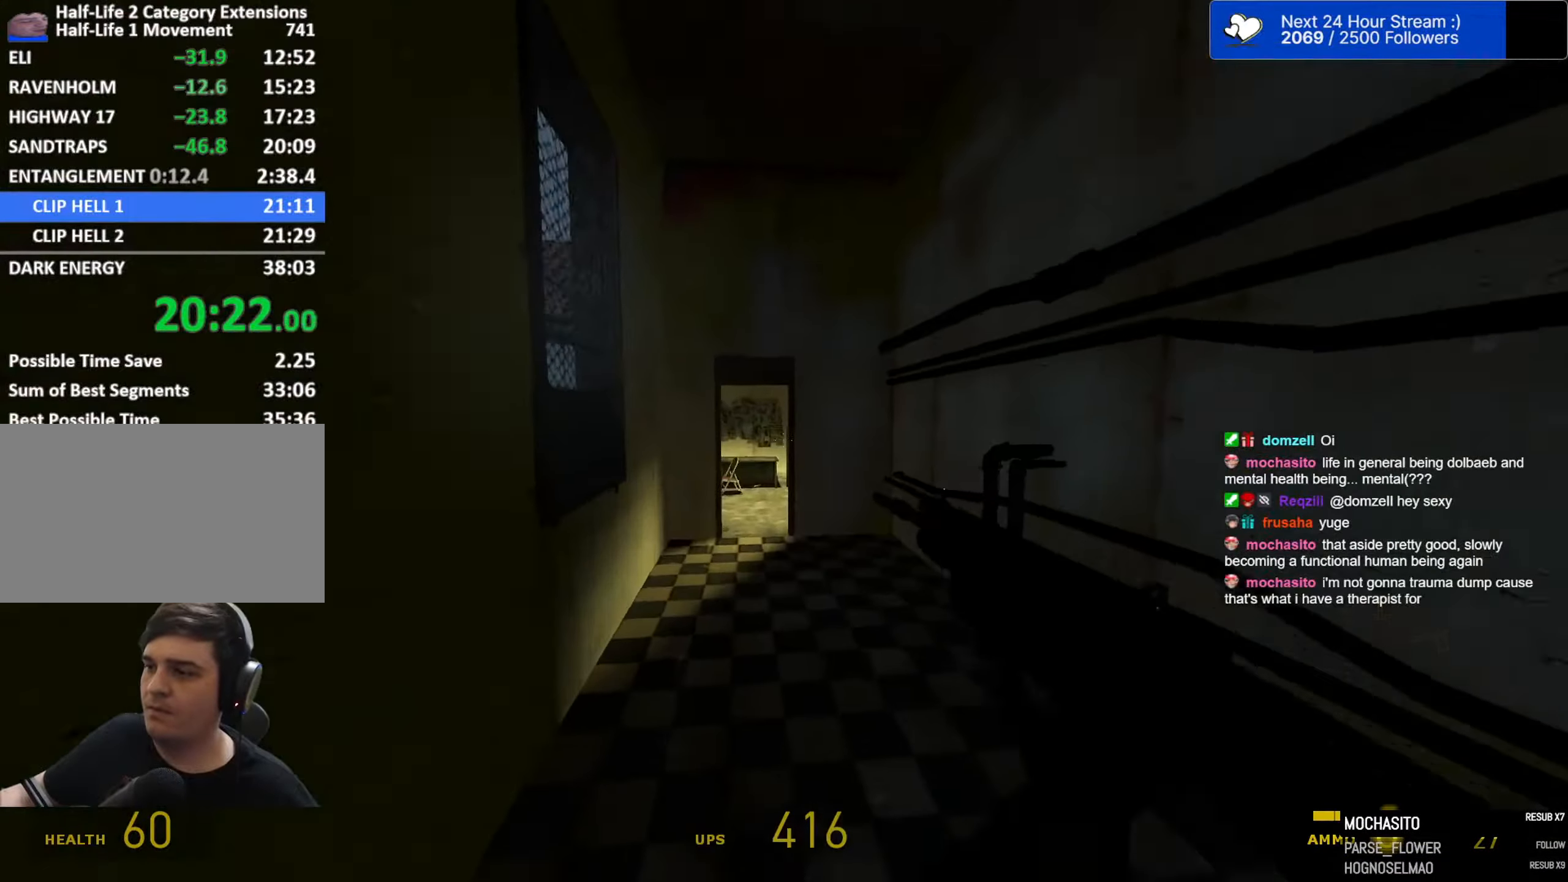
{"keys": ["ctrl", "d", "space"], "mouse": [], "events": [[33, "d", "up"], [83, "d", "down"], [133, "a", "up"], [183, "a", "down"], [183, "d", "up"], [217, "a", "up"], [500, "d", "down"]]}
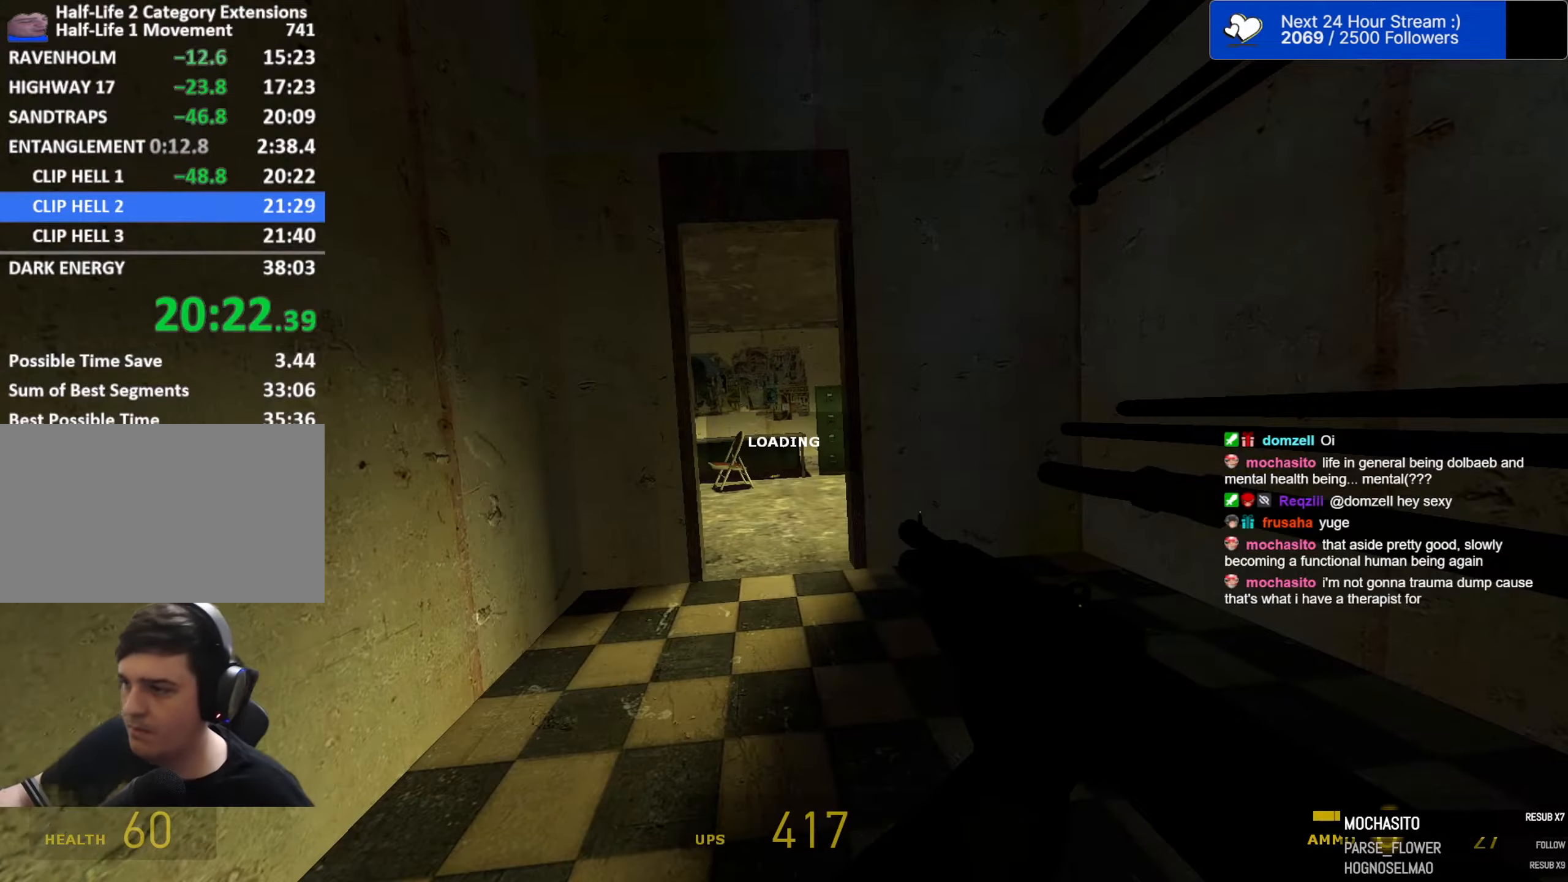
{"keys": ["ctrl", "space"], "mouse": [], "events": [[100, "d", "up"]]}
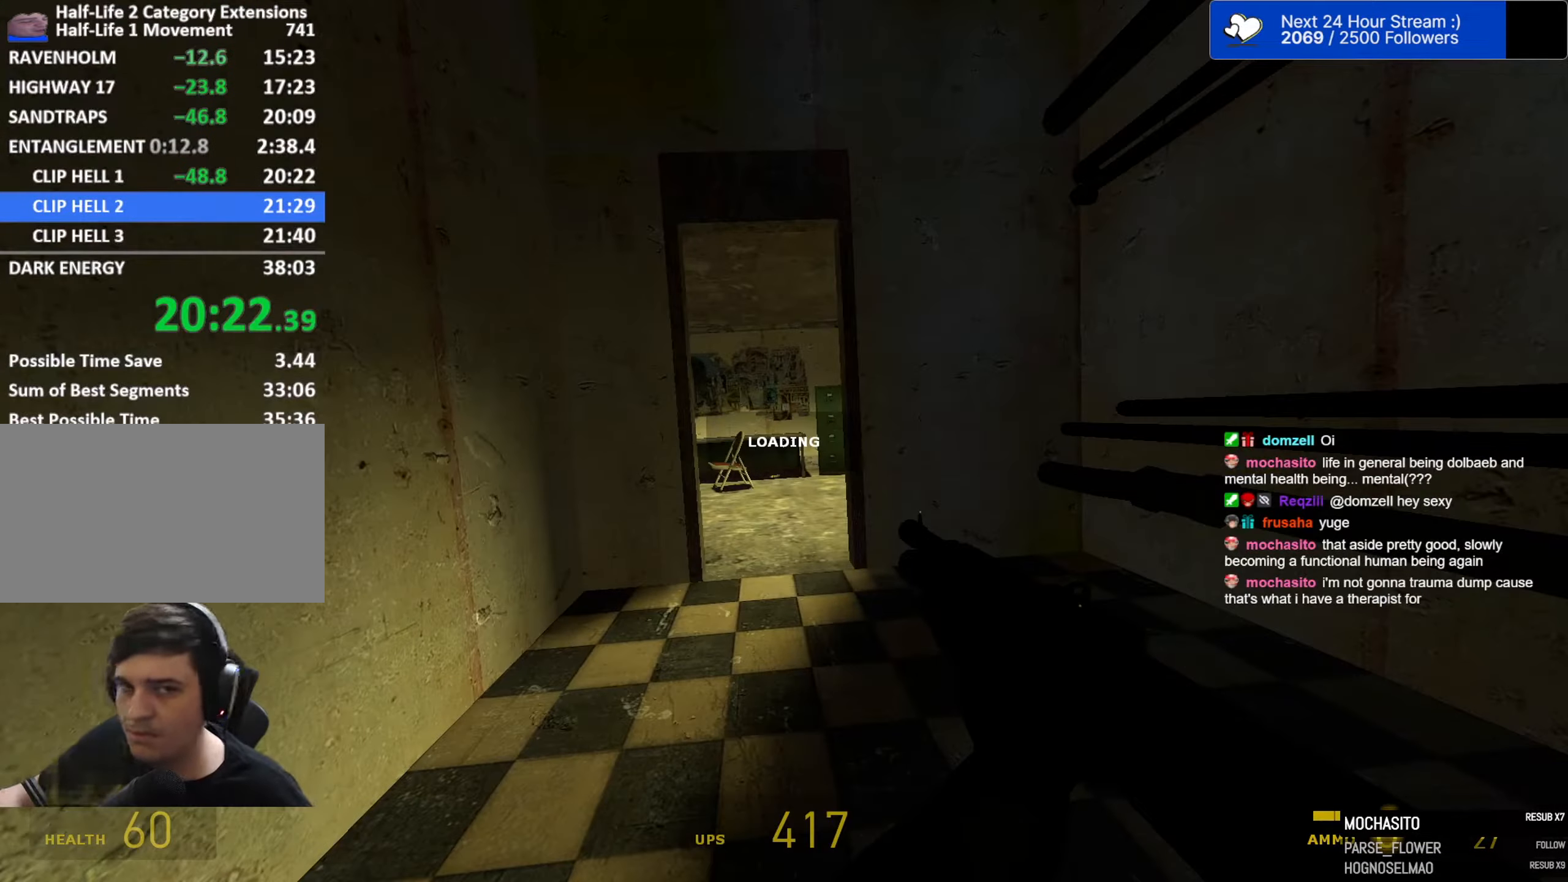
{"keys": ["ctrl", "space"], "mouse": [], "events": []}
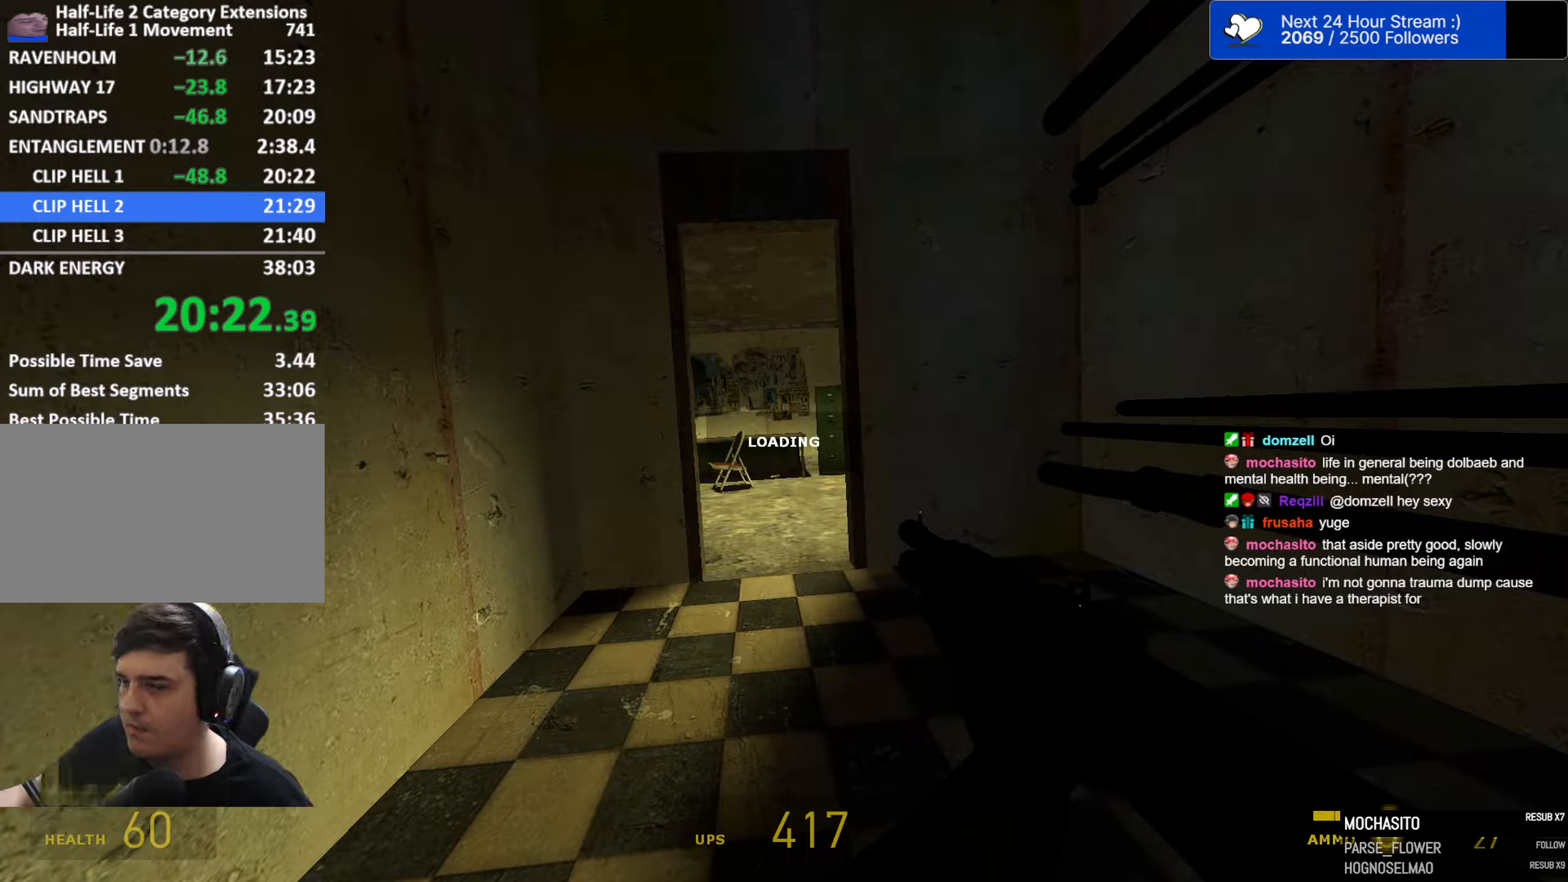
{"keys": ["ctrl"], "mouse": [], "events": [[317, "space", "up"]]}
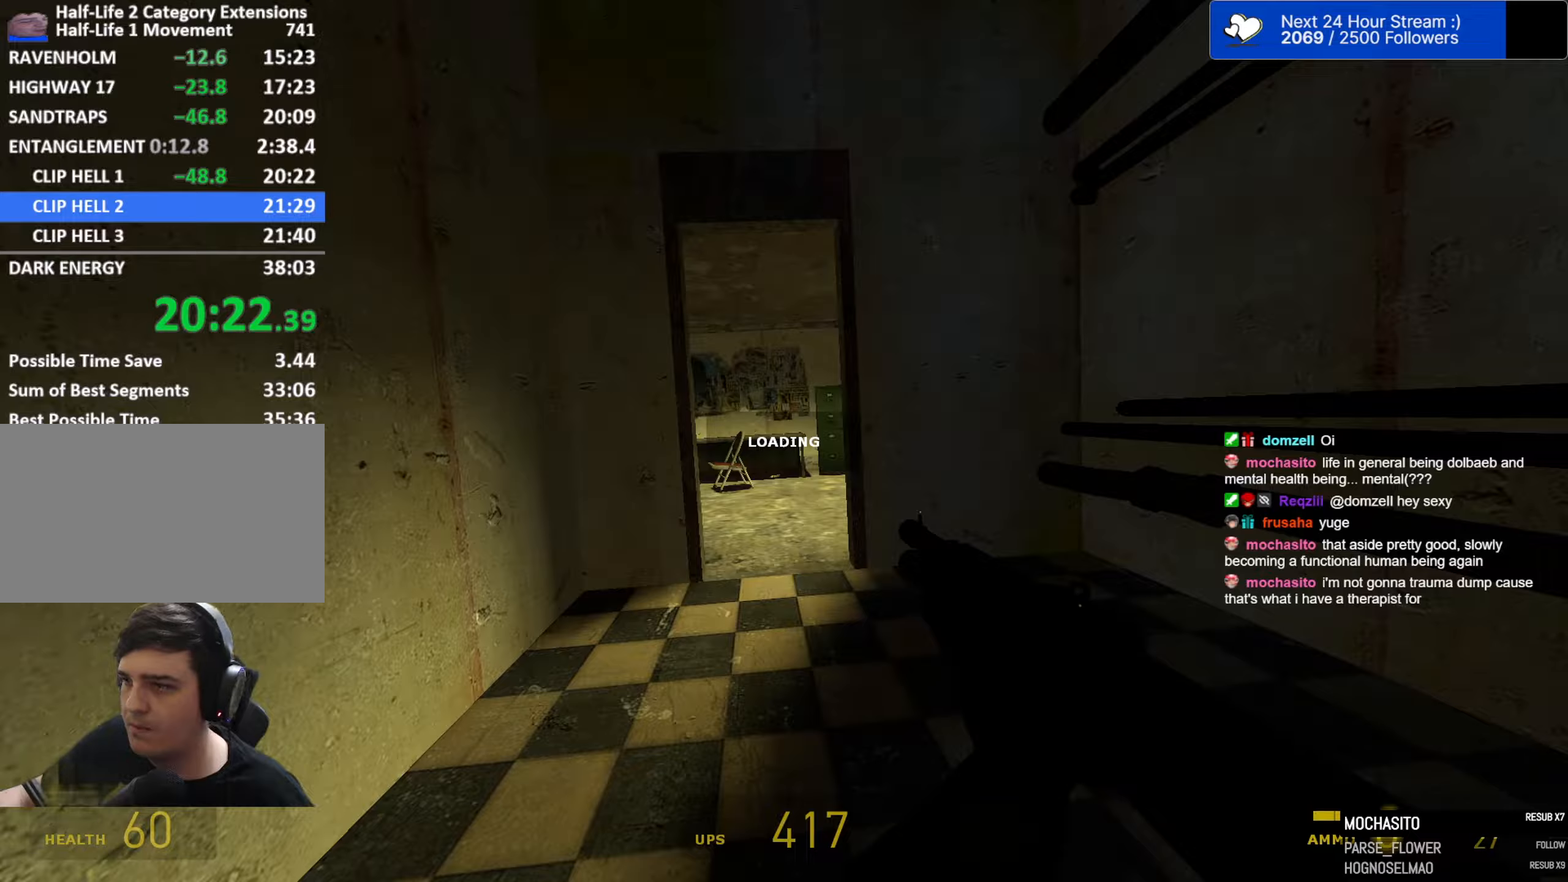
{"keys": ["ctrl"], "mouse": [], "events": []}
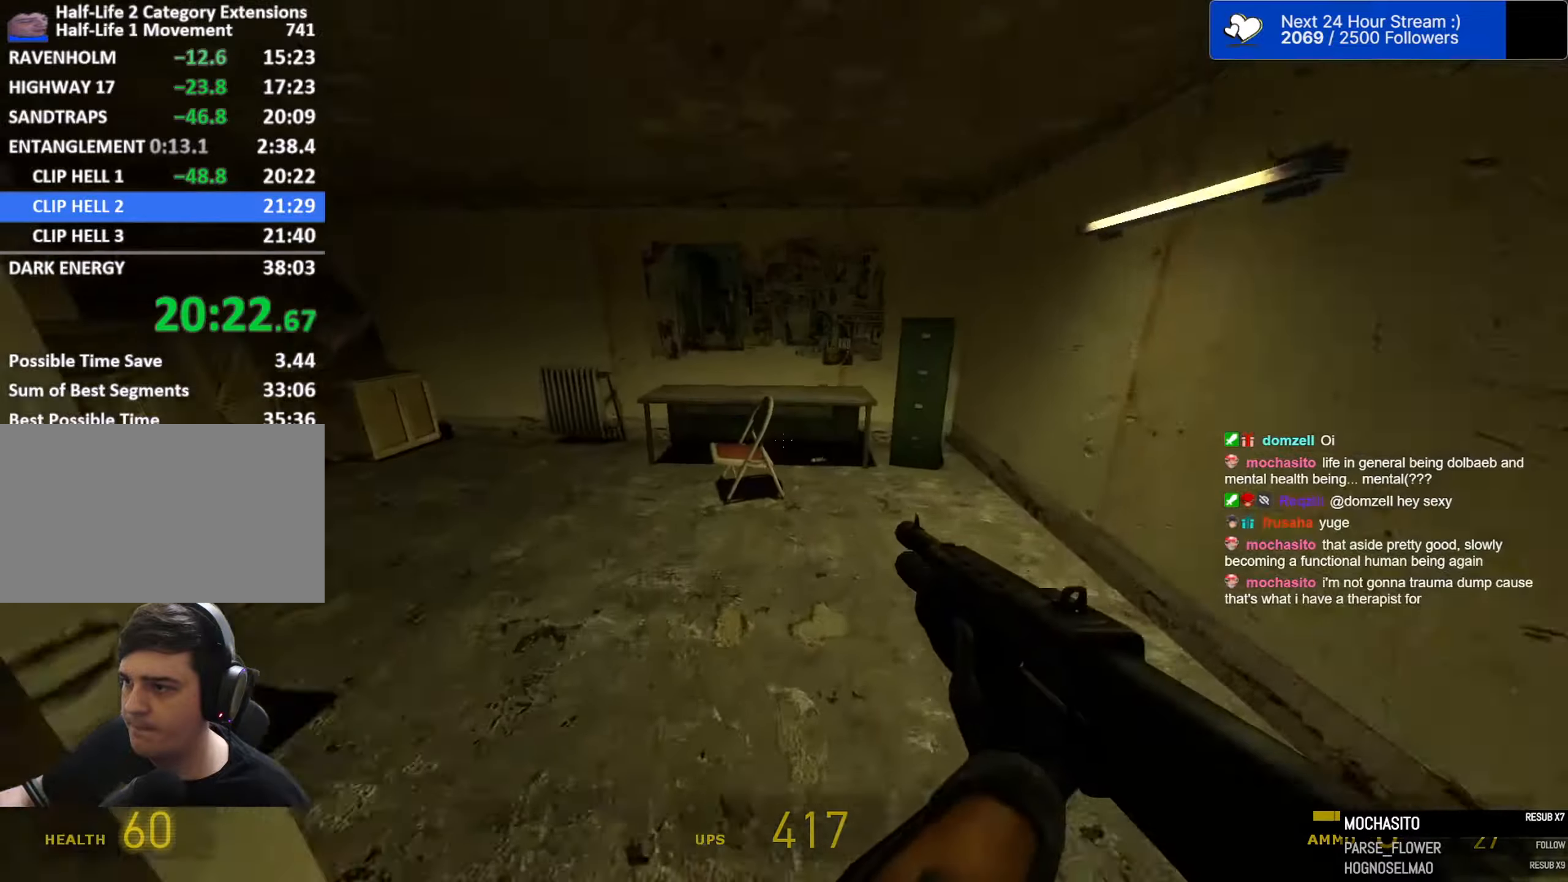
{"keys": ["a"], "mouse": [], "events": [[167, "d", "down"], [250, "d", "up"], [300, "ctrl", "up"], [350, "e", "down"], [350, "mouse_left", "down"], [400, "e", "up"], [434, "mouse_left", "up"], [484, "a", "down"]]}
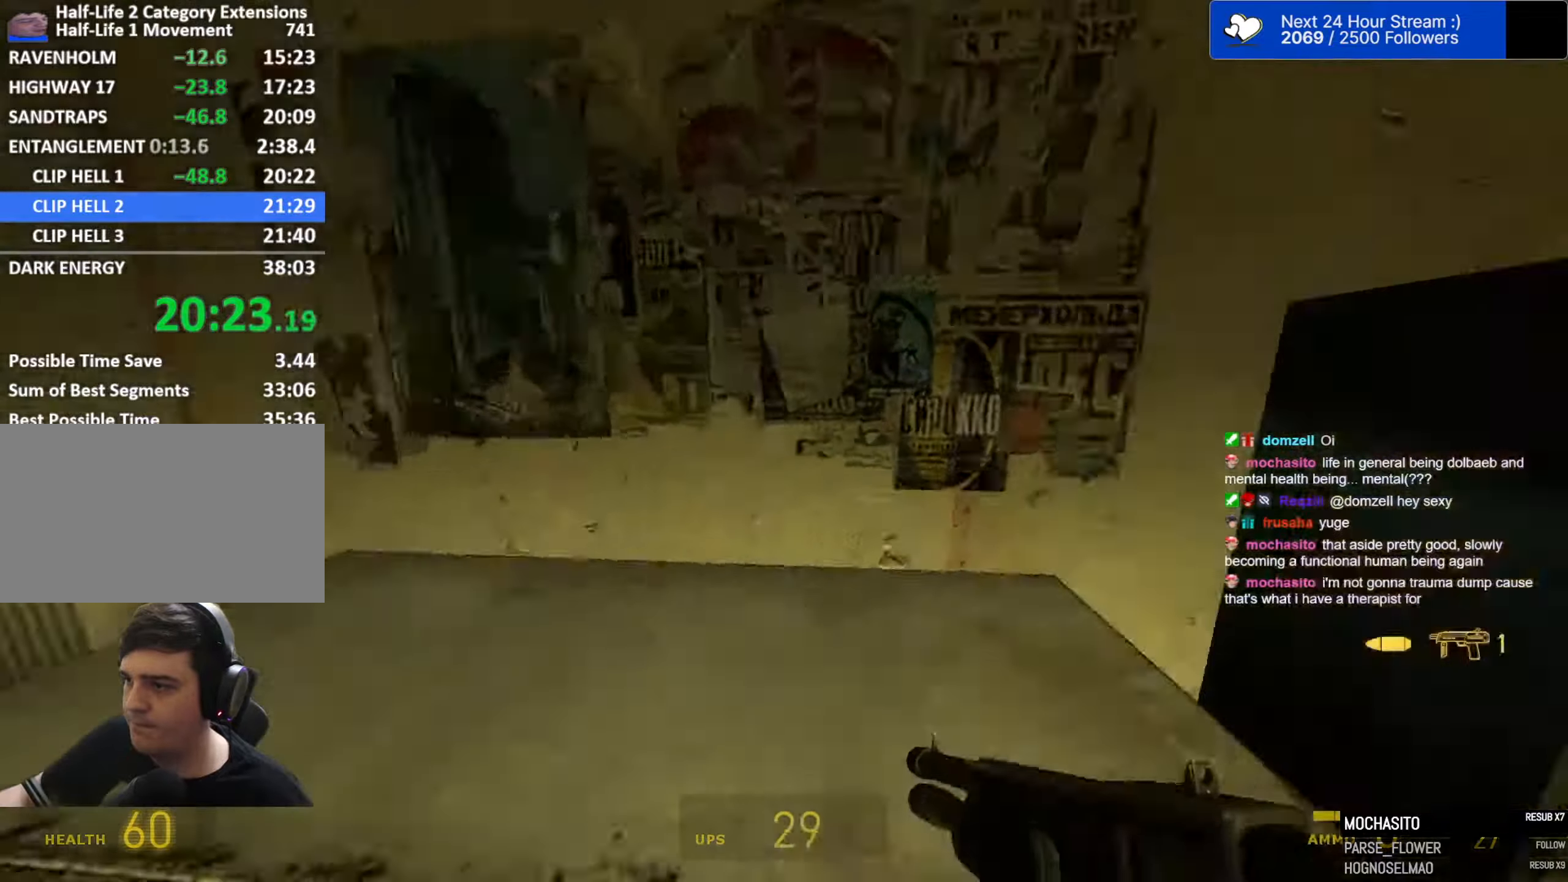
{"keys": ["a", "shift"], "mouse": [], "events": [[84, "s", "down"], [134, "a", "up"], [267, "s", "up"], [367, "d", "down"], [417, "d", "up"], [417, "shift", "down"], [500, "a", "down"]]}
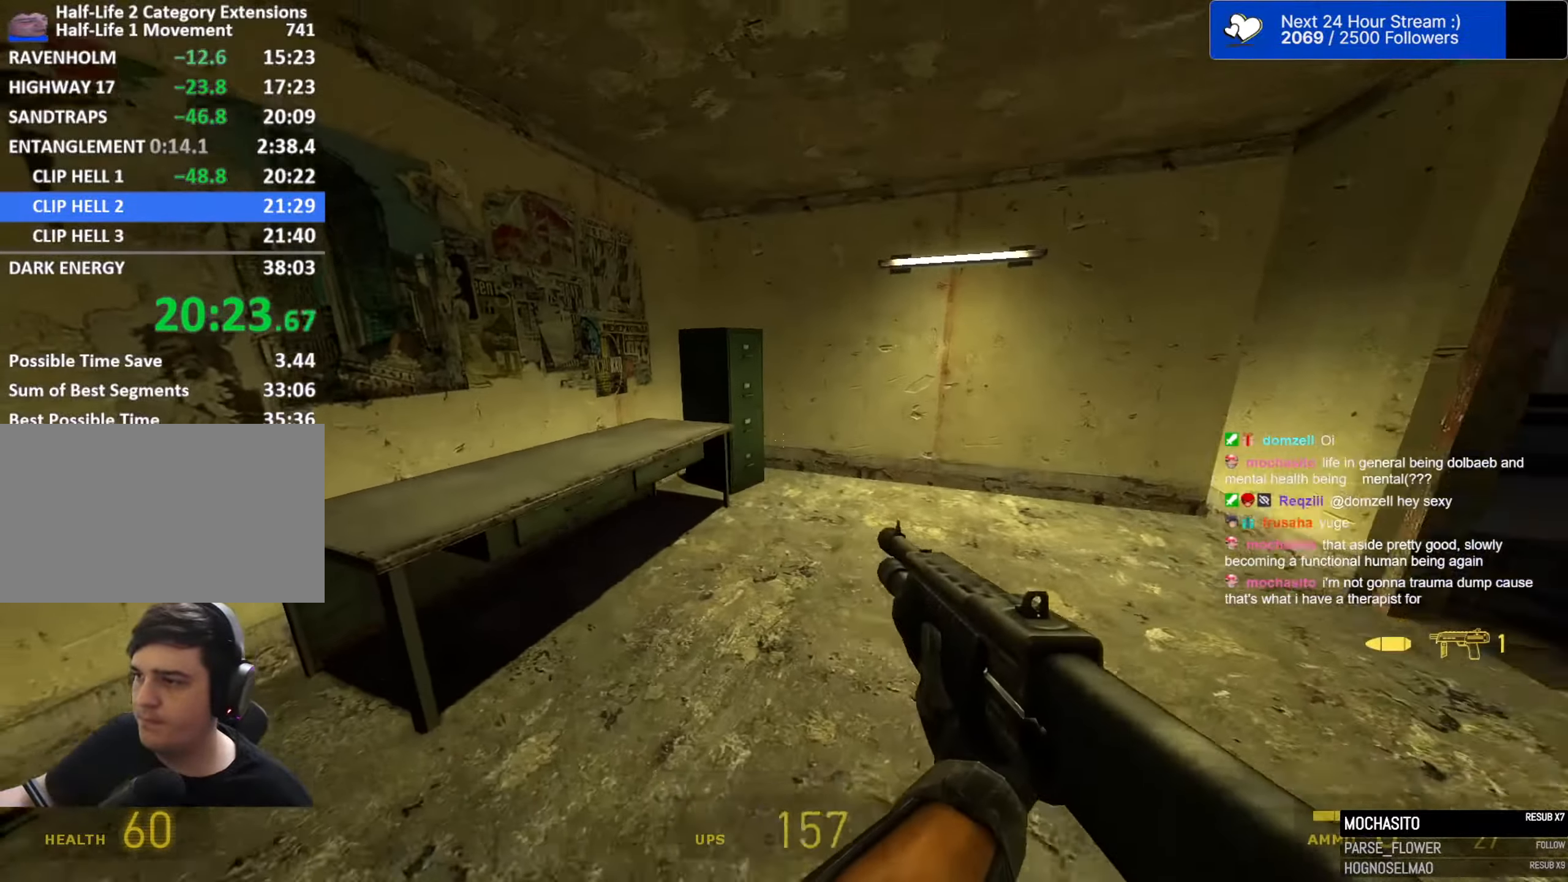
{"keys": ["w"], "mouse": [], "events": [[100, "a", "up"], [384, "shift", "up"], [434, "w", "down"]]}
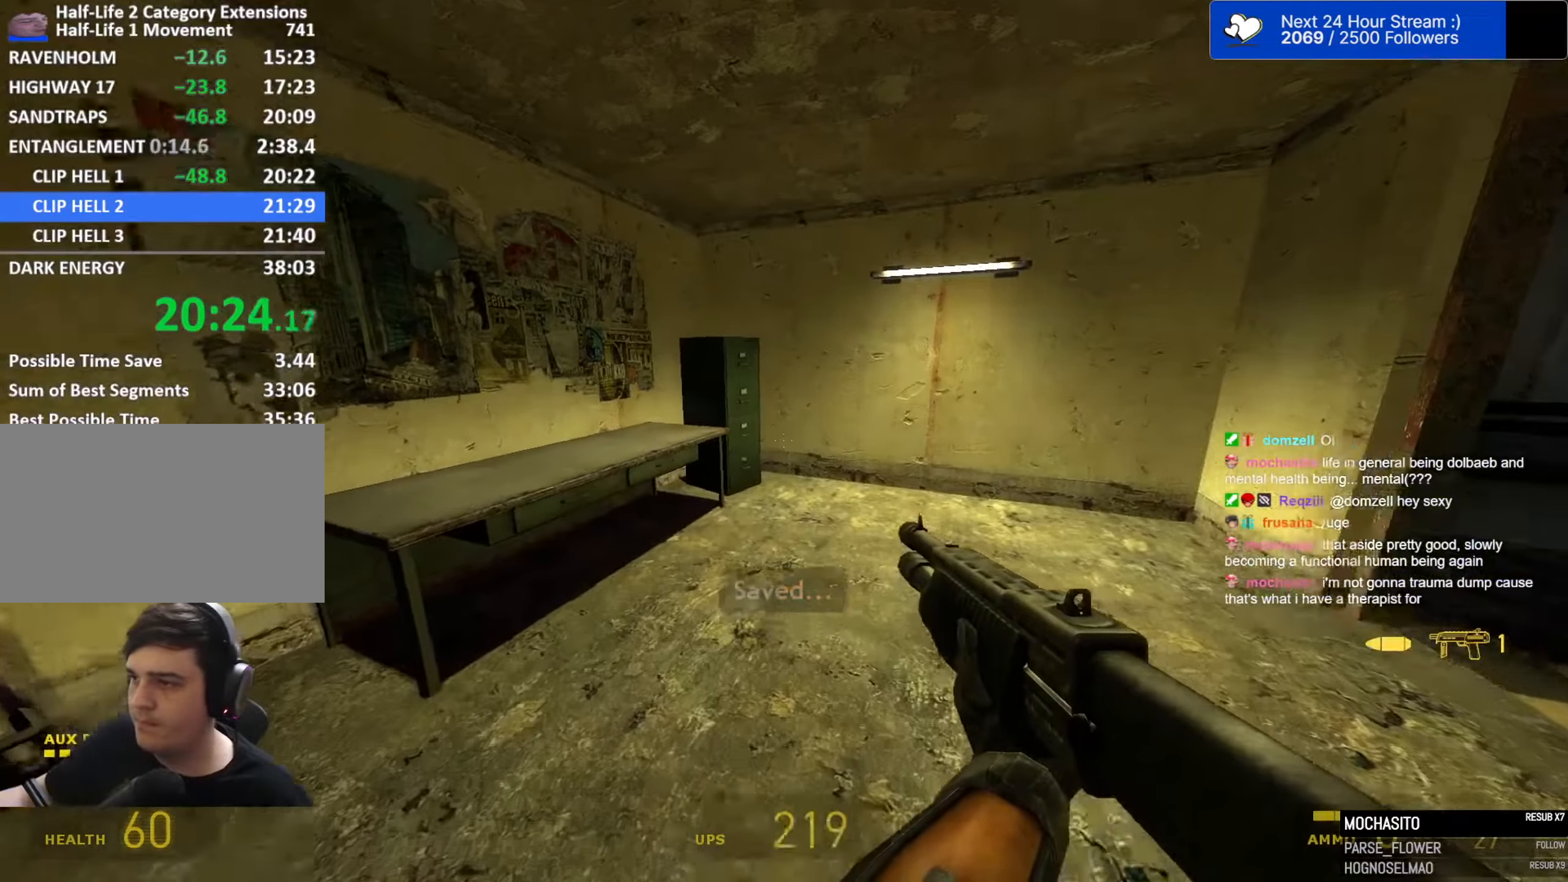
{"keys": ["space"], "mouse": [], "events": [[250, "space", "down"], [250, "w", "up"]]}
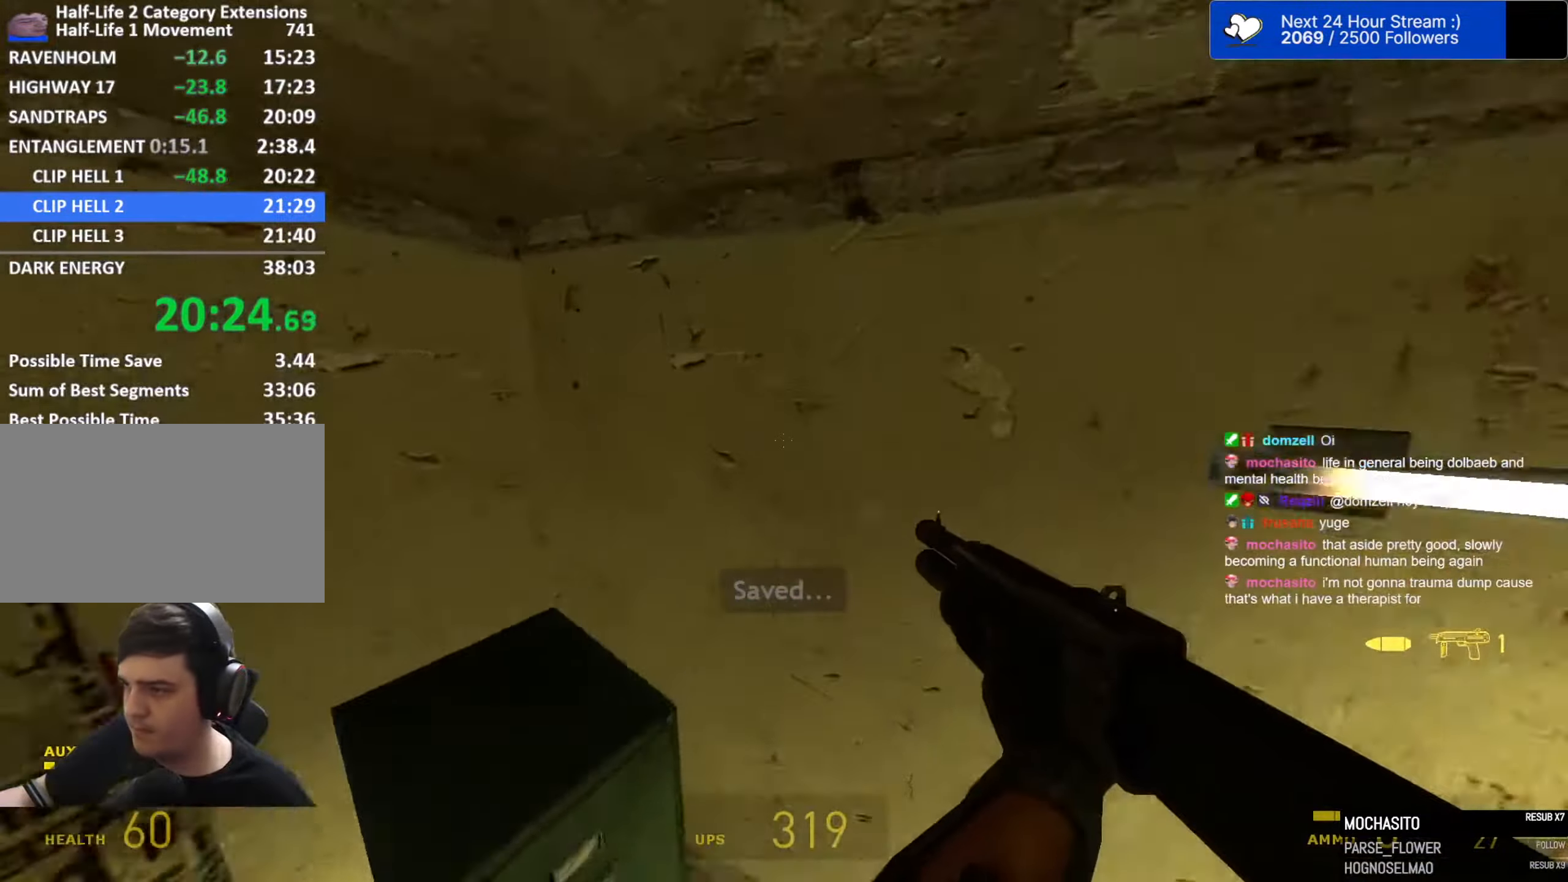
{"keys": ["space"], "mouse": [], "events": []}
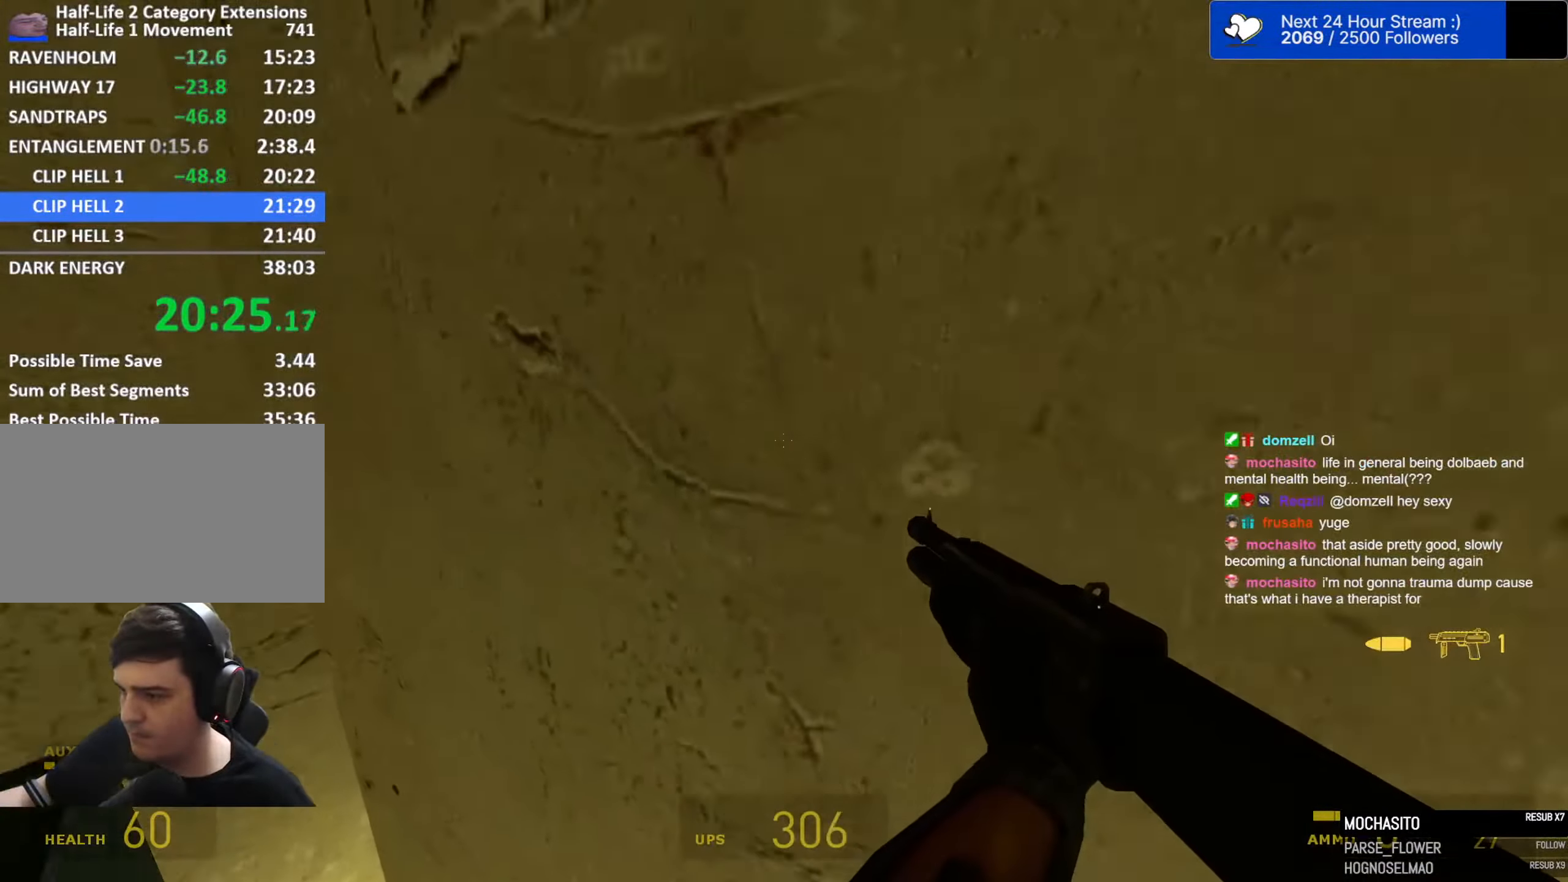
{"keys": ["space"], "mouse": [], "events": []}
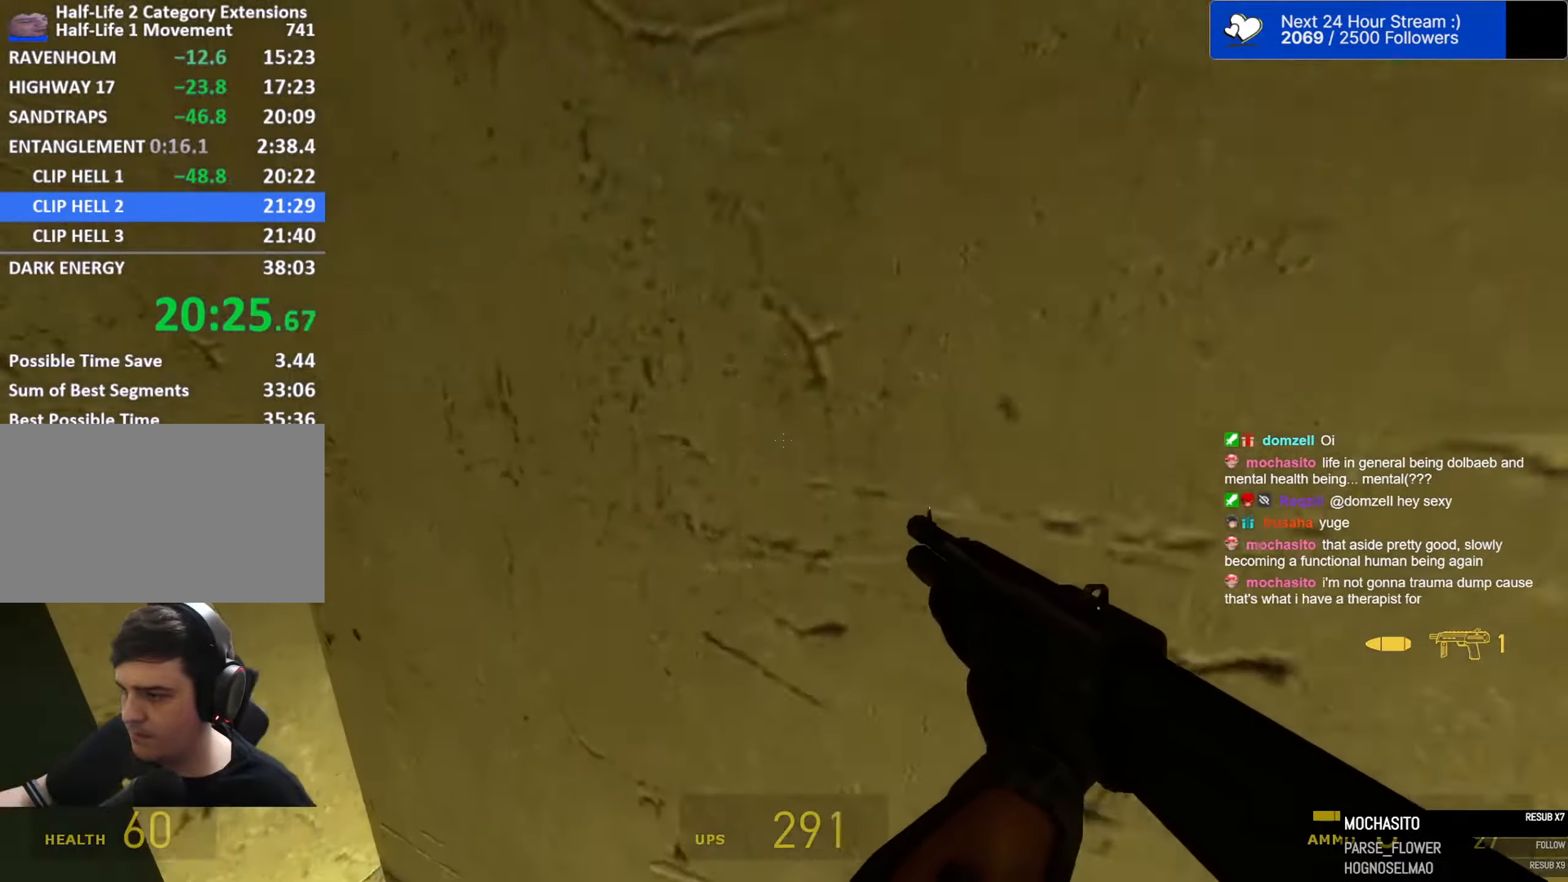
{"keys": ["space"], "mouse": [], "events": []}
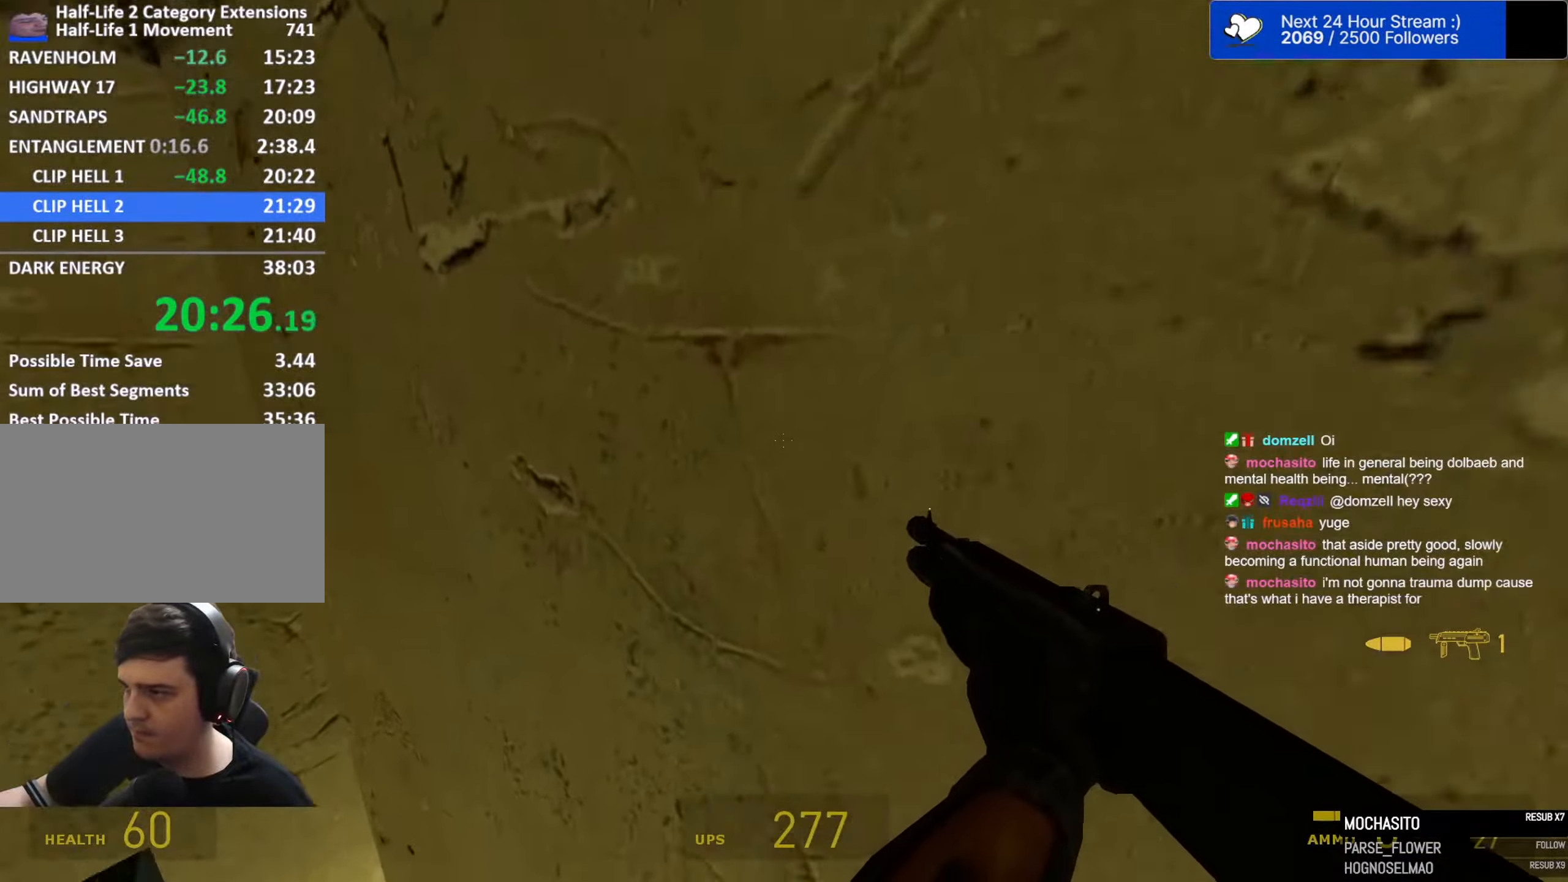
{"keys": ["d", "space"], "mouse": [], "events": [[417, "d", "down"]]}